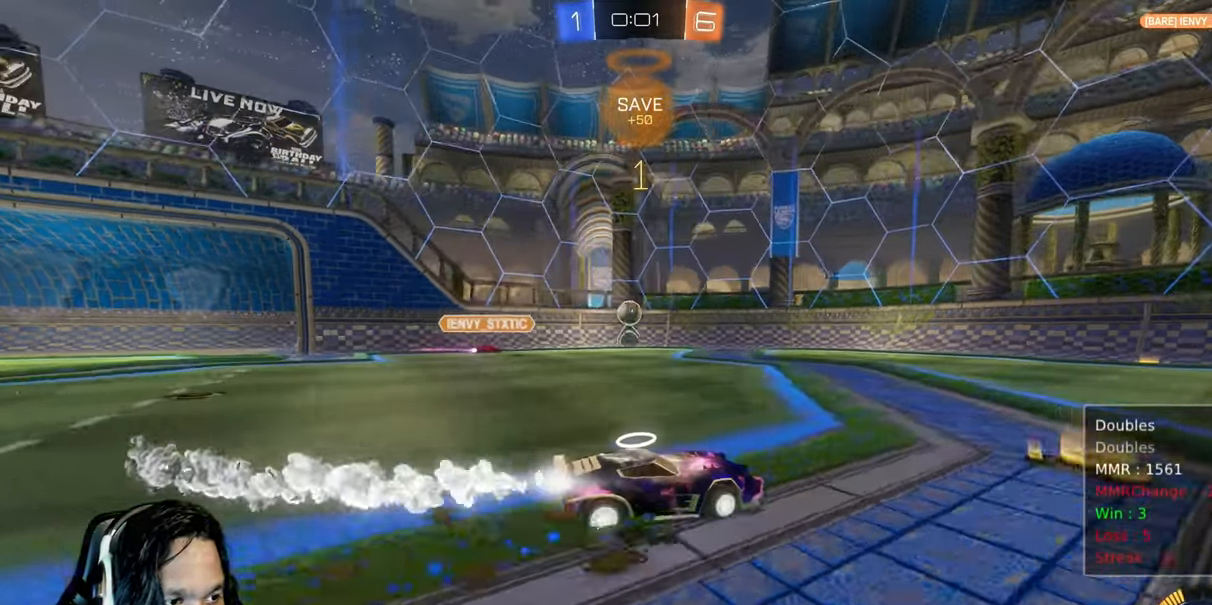
Gameplay with a controller (PlayStation layout); each line is a JSON object with the inputs held at the frame after it (dt_ms = milliseconds from this image to that frame). "events" lists button and stick changes between this image and that frame as [ms after this image, input, new state], when the widget could be followed in between. Not read: L3.
{"dt_ms": 500, "buttons": ["R2"], "left_stick": "up-left", "right_stick": "center", "events": [[133, "CIRCLE", "up"]]}
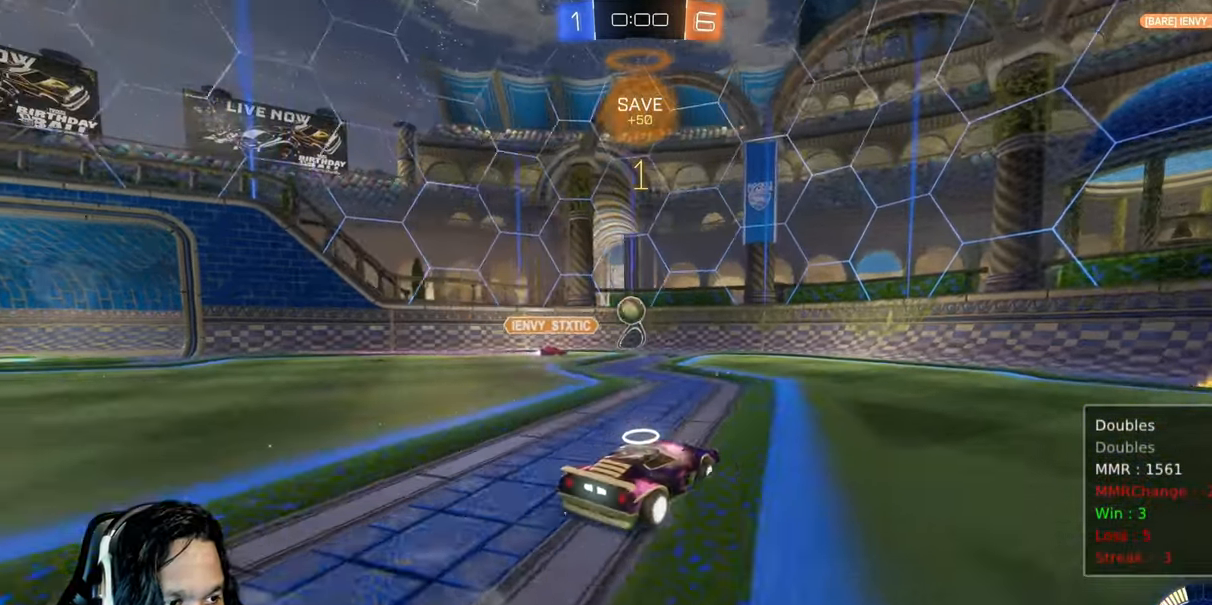
{"dt_ms": 500, "buttons": ["R2"], "left_stick": "up-left", "right_stick": "center", "events": []}
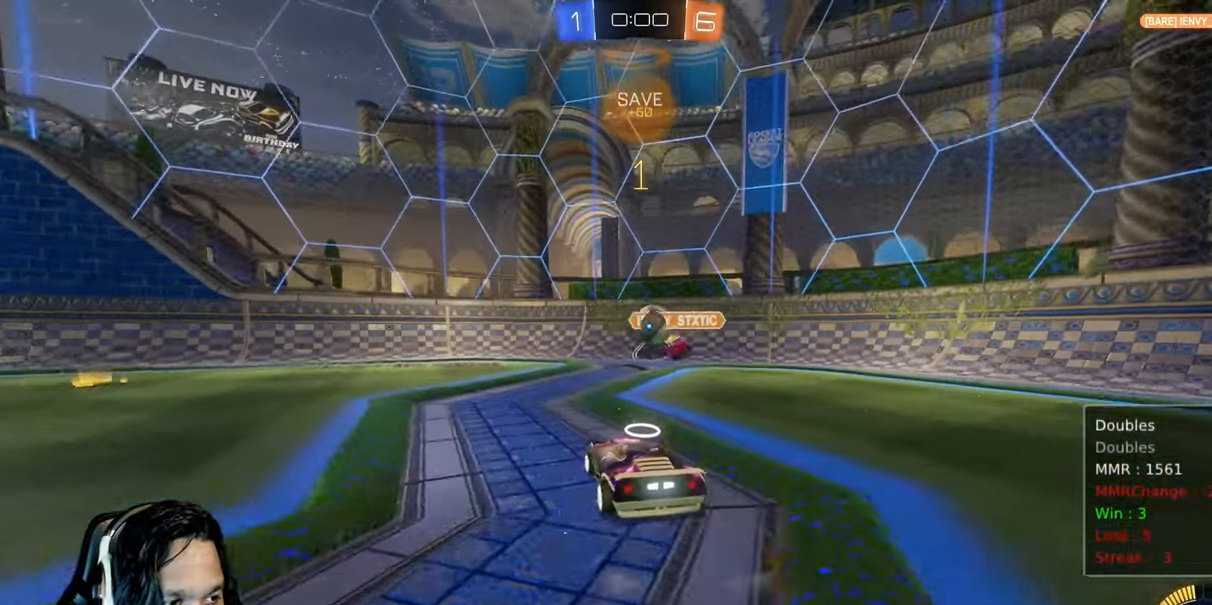
{"dt_ms": 500, "buttons": ["R2"], "left_stick": "up-left", "right_stick": "center", "events": [[183, "left_stick", "center"], [383, "left_stick", "up-left"]]}
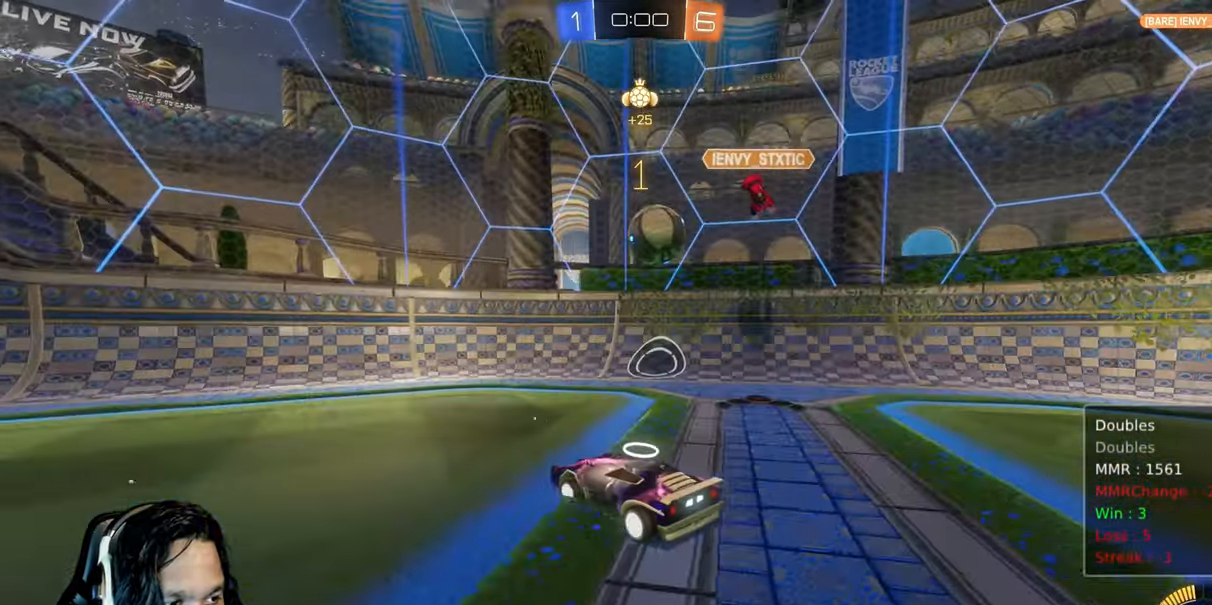
{"dt_ms": 1000, "buttons": ["L1"], "left_stick": "down-right", "right_stick": "center"}
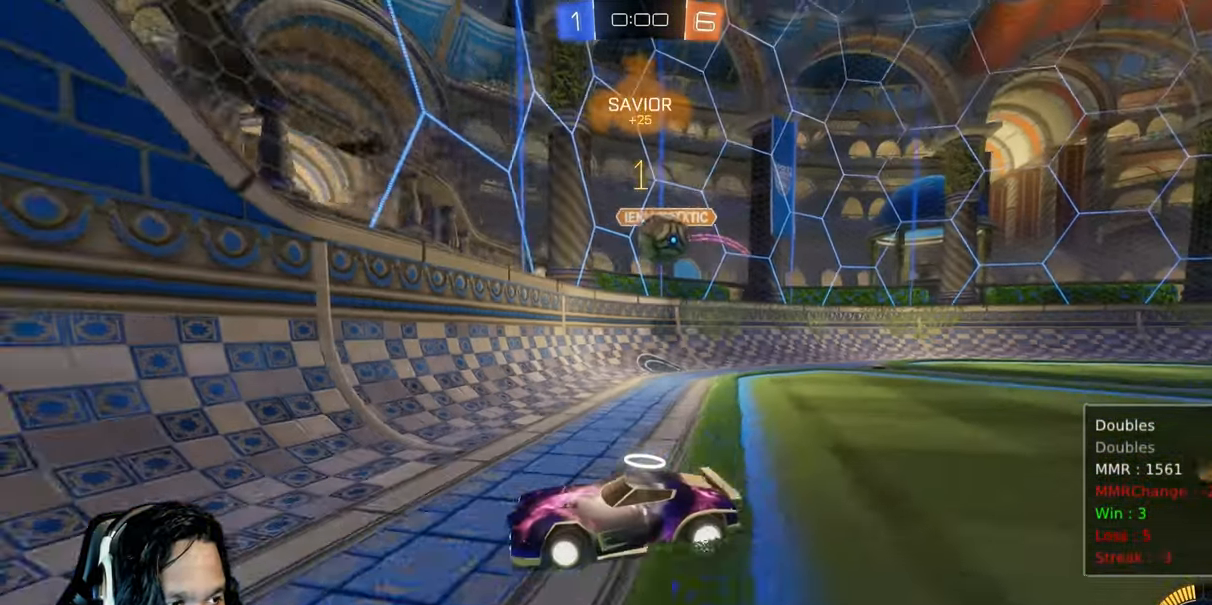
{"dt_ms": 500, "buttons": ["L2"], "left_stick": "up-left", "right_stick": "center", "events": [[33, "left_stick", "center"], [83, "left_stick", "up-left"], [100, "L2", "down"], [383, "L1", "up"]]}
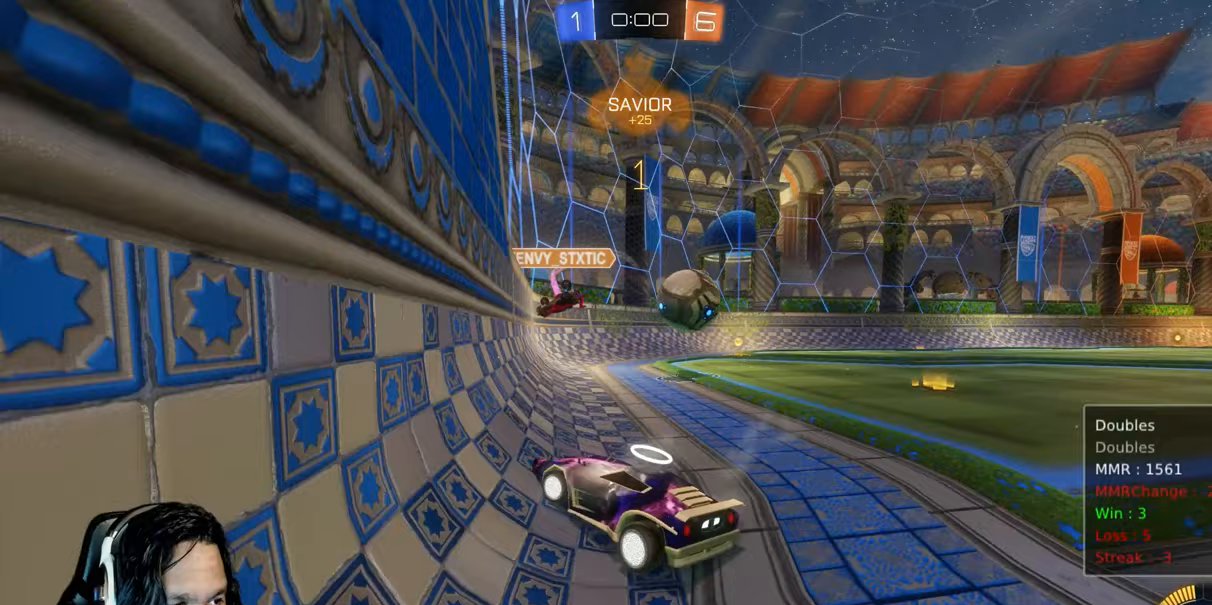
{"dt_ms": 500, "buttons": [], "left_stick": "center", "right_stick": "center", "events": [[183, "L2", "up"], [217, "left_stick", "center"]]}
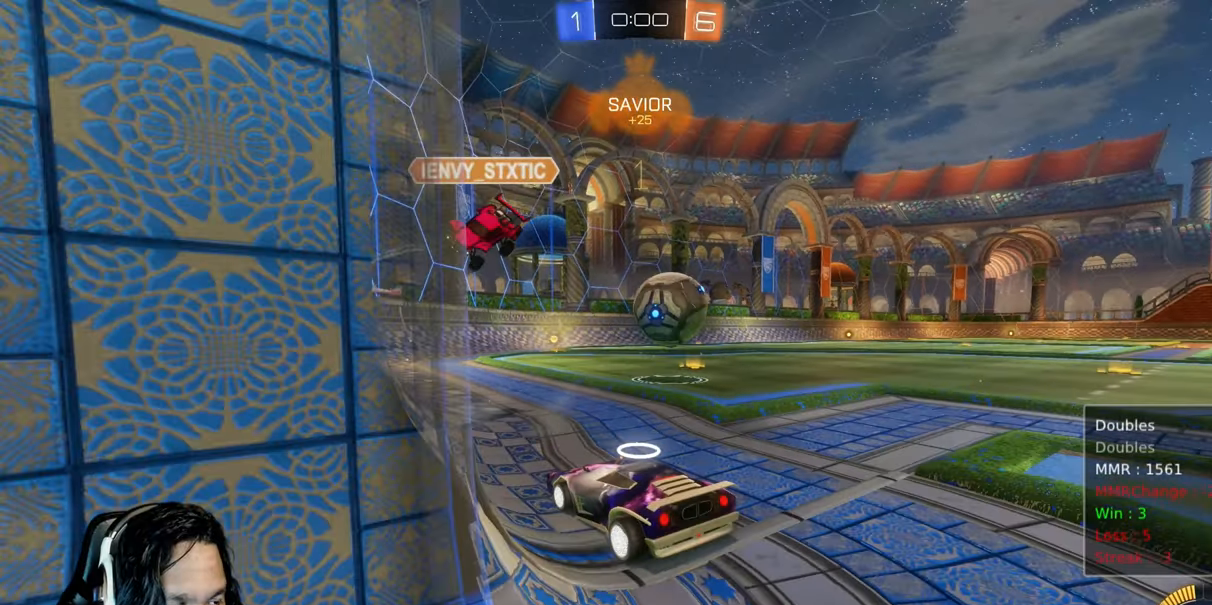
{"dt_ms": 500, "buttons": [], "left_stick": "center", "right_stick": "center", "events": []}
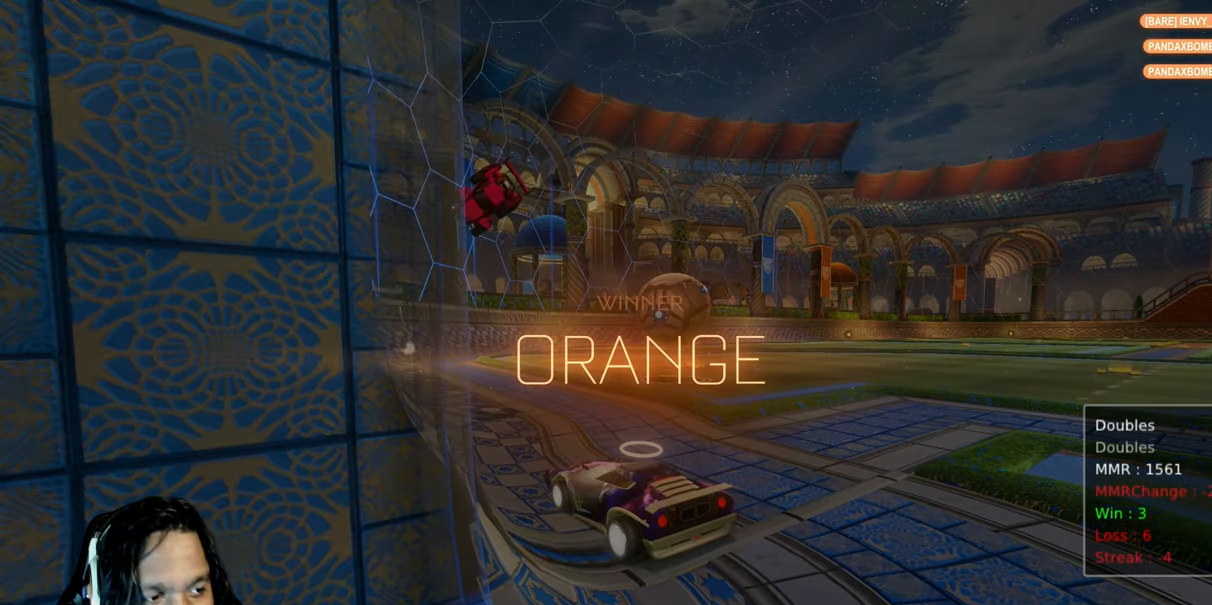
{"dt_ms": 500, "buttons": [], "left_stick": "center", "right_stick": "center", "events": []}
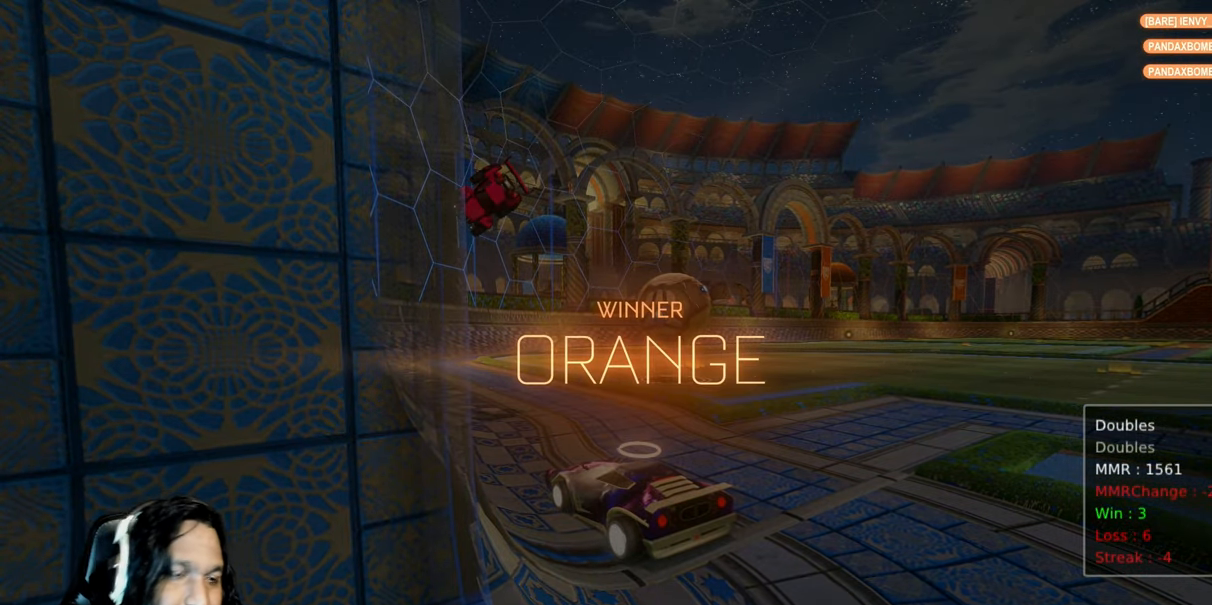
{"dt_ms": 500, "buttons": [], "left_stick": "center", "right_stick": "center"}
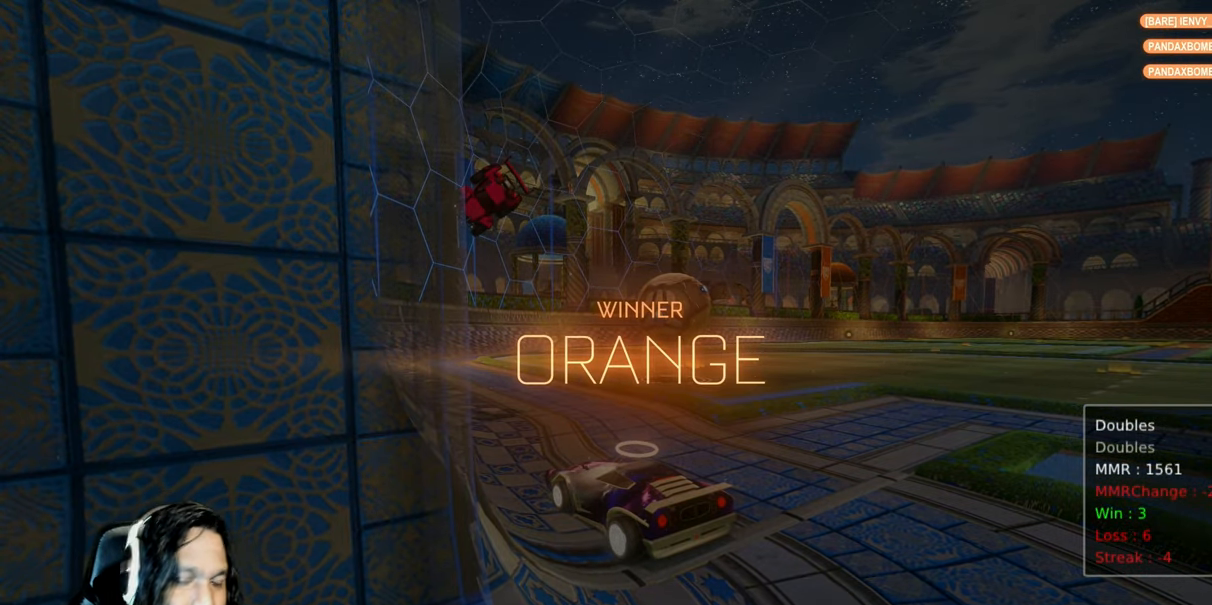
{"dt_ms": 500, "buttons": [], "left_stick": "center", "right_stick": "center", "events": []}
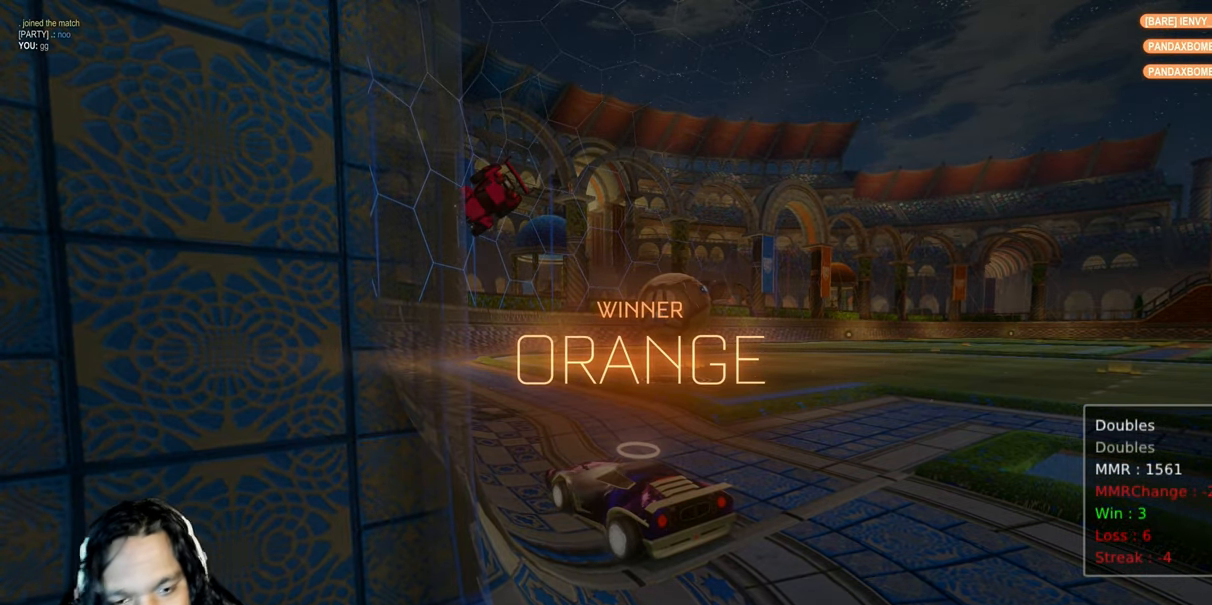
{"dt_ms": 500, "buttons": [], "left_stick": "center", "right_stick": "center", "events": []}
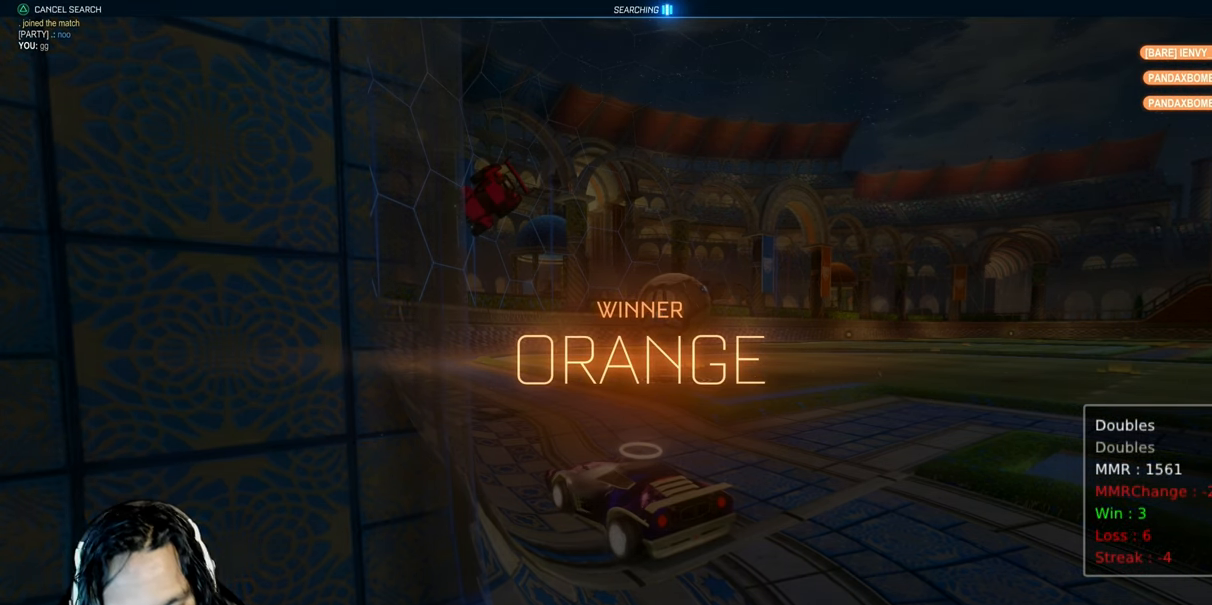
{"dt_ms": 500, "buttons": [], "left_stick": "center", "right_stick": "center", "events": [[250, "START", "down"], [400, "START", "up"]]}
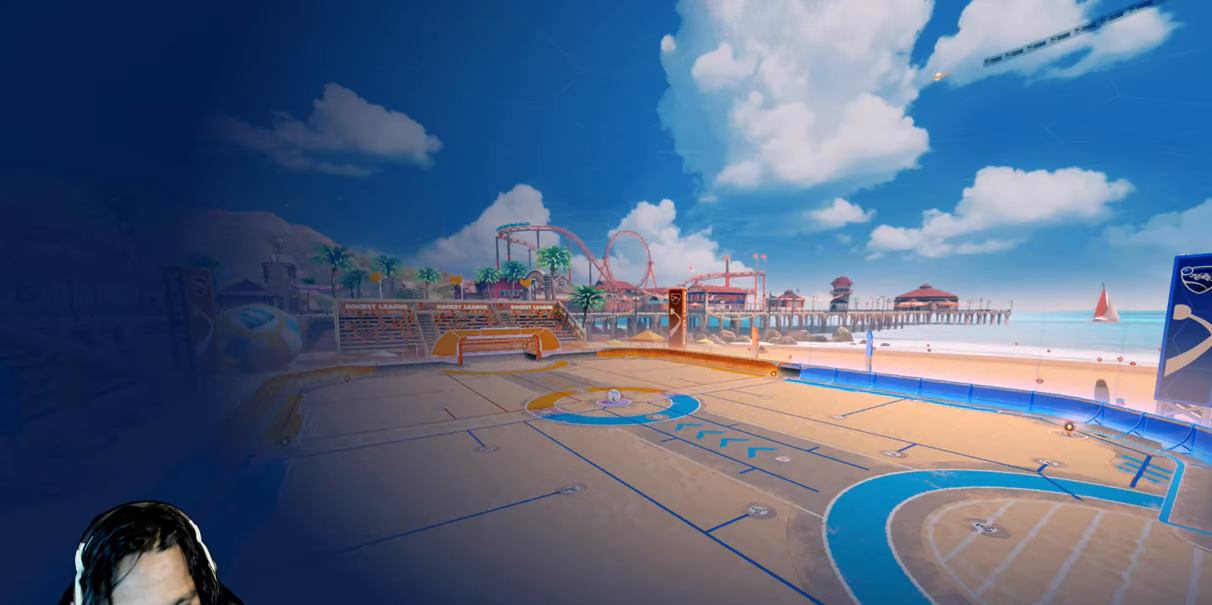
{"dt_ms": 500, "buttons": [], "left_stick": "center", "right_stick": "center", "events": [[17, "TRIANGLE", "down"], [133, "TRIANGLE", "up"]]}
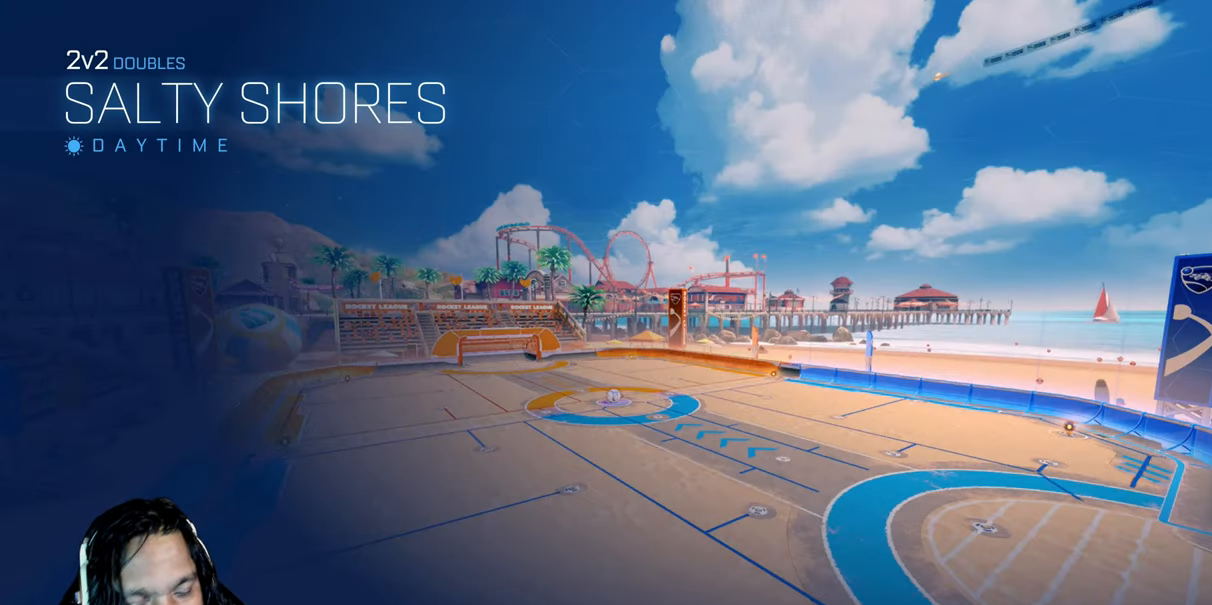
{"dt_ms": 500, "buttons": [], "left_stick": "center", "right_stick": "center", "events": []}
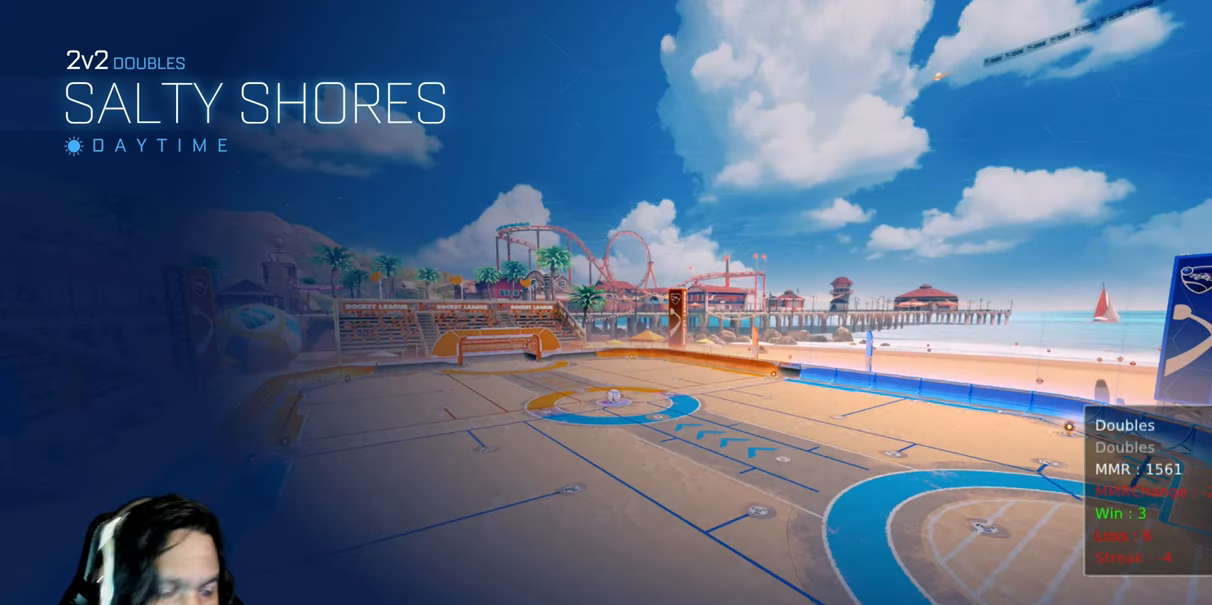
{"dt_ms": 1000, "buttons": [], "left_stick": "center", "right_stick": "center"}
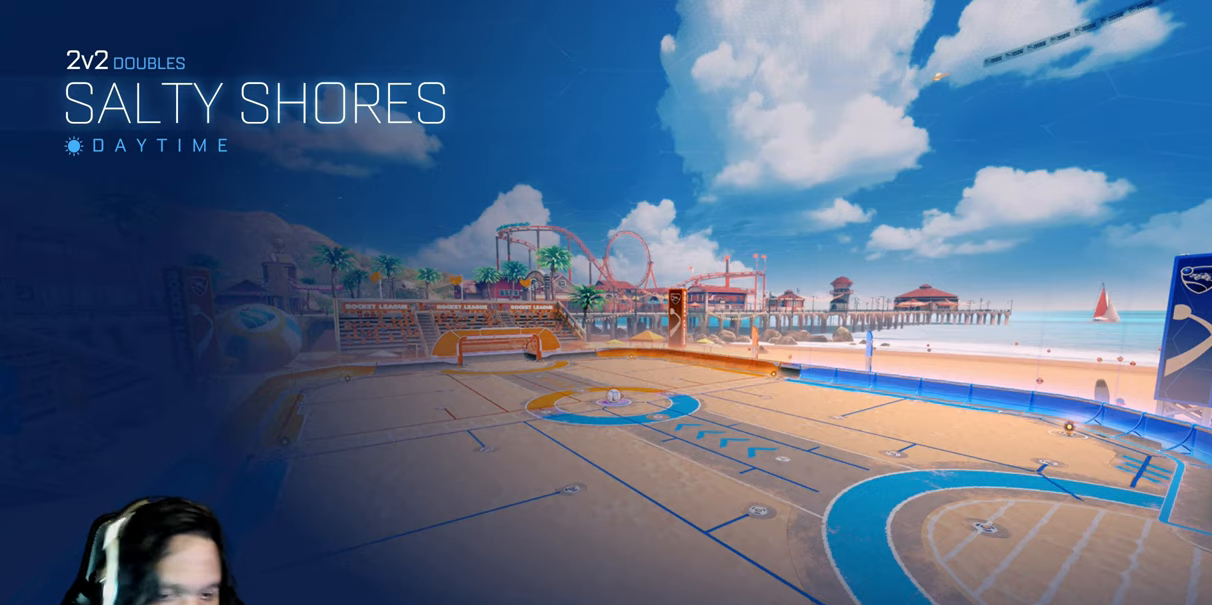
{"dt_ms": 1000, "buttons": [], "left_stick": "center", "right_stick": "center"}
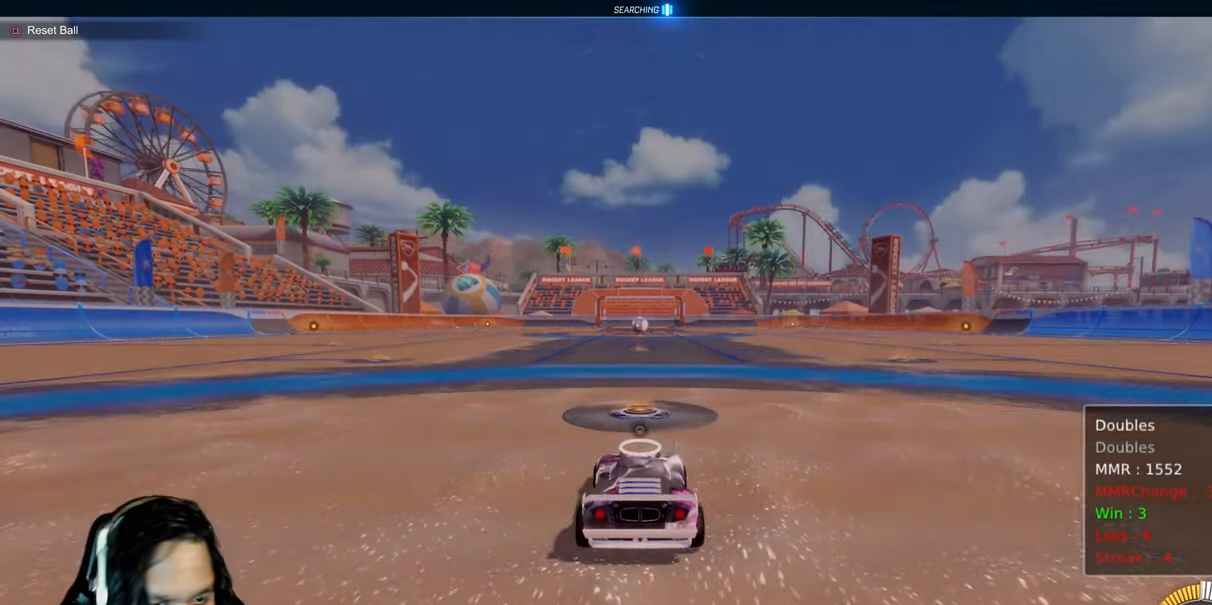
{"dt_ms": 500, "buttons": ["TRIANGLE"], "left_stick": "center", "right_stick": "center", "events": [[267, "START", "down"], [417, "START", "up"], [500, "TRIANGLE", "down"]]}
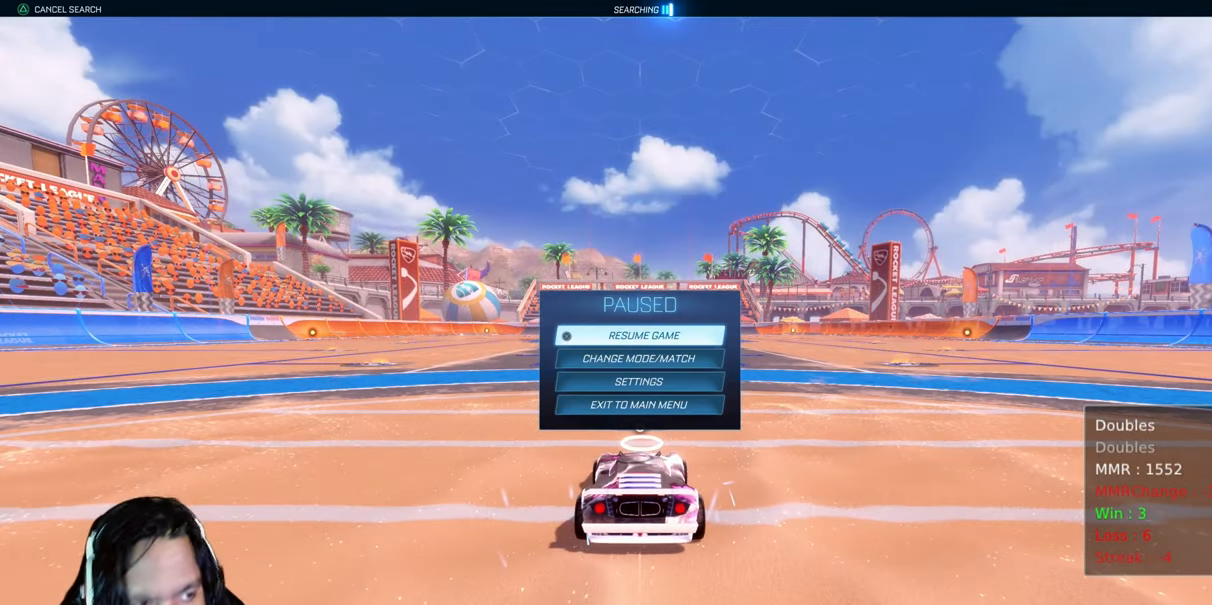
{"dt_ms": 500, "buttons": ["DPAD_DOWN"], "left_stick": "center", "right_stick": "center", "events": [[167, "TRIANGLE", "up"], [283, "DPAD_DOWN", "down"]]}
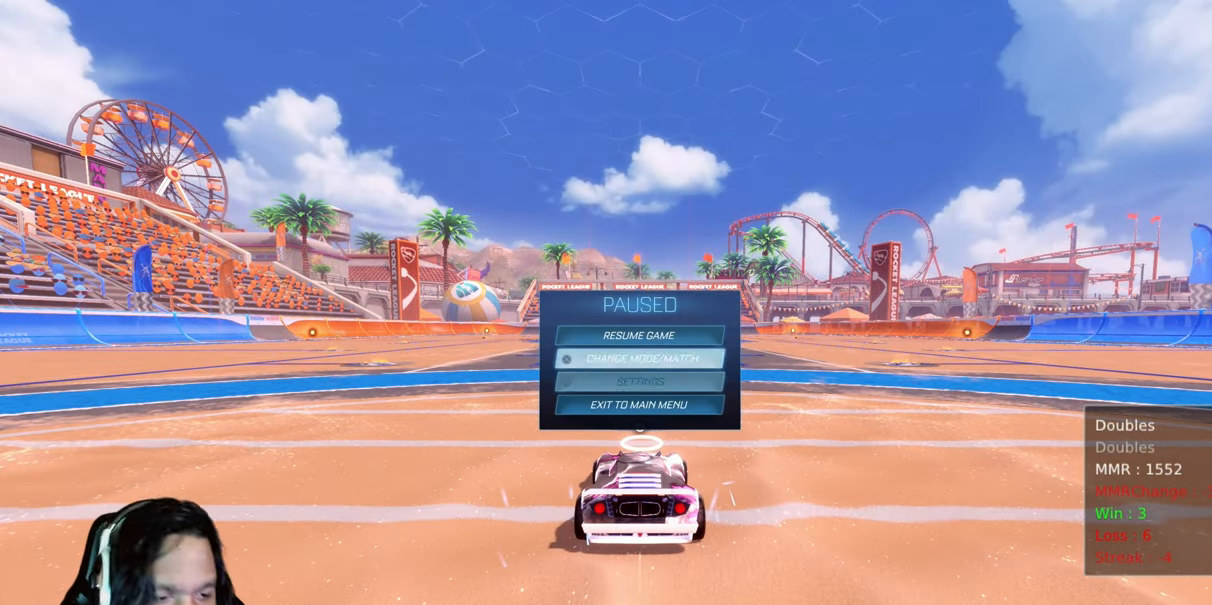
{"dt_ms": 500, "buttons": [], "left_stick": "center", "right_stick": "center", "events": [[283, "DPAD_DOWN", "up"]]}
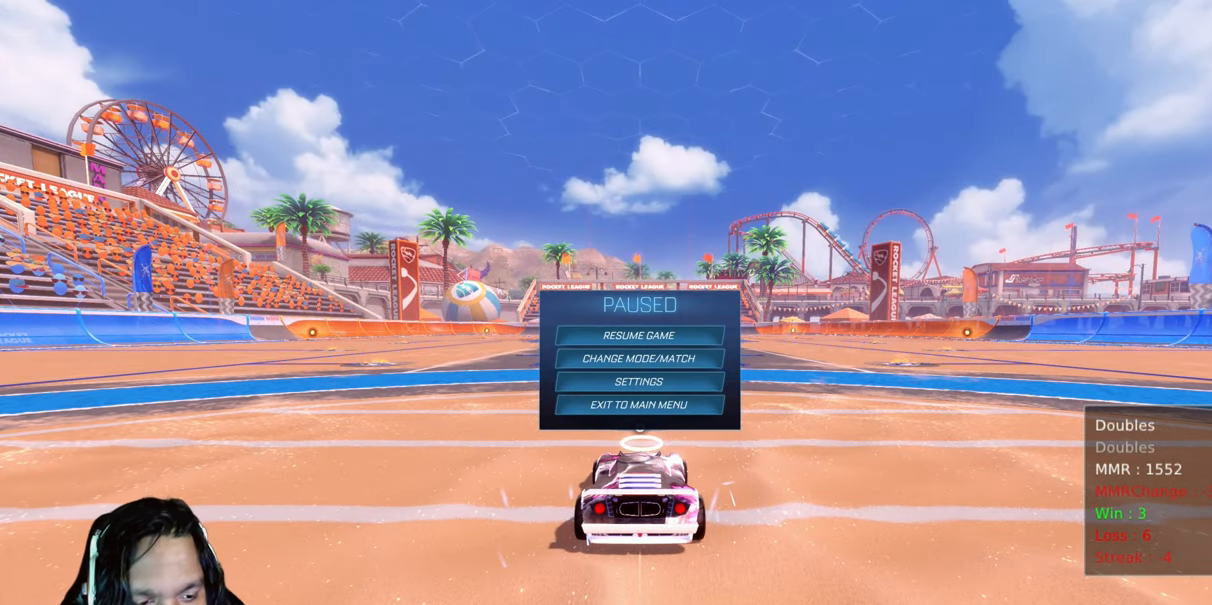
{"dt_ms": 1000, "buttons": ["R2"], "left_stick": "center", "right_stick": "center"}